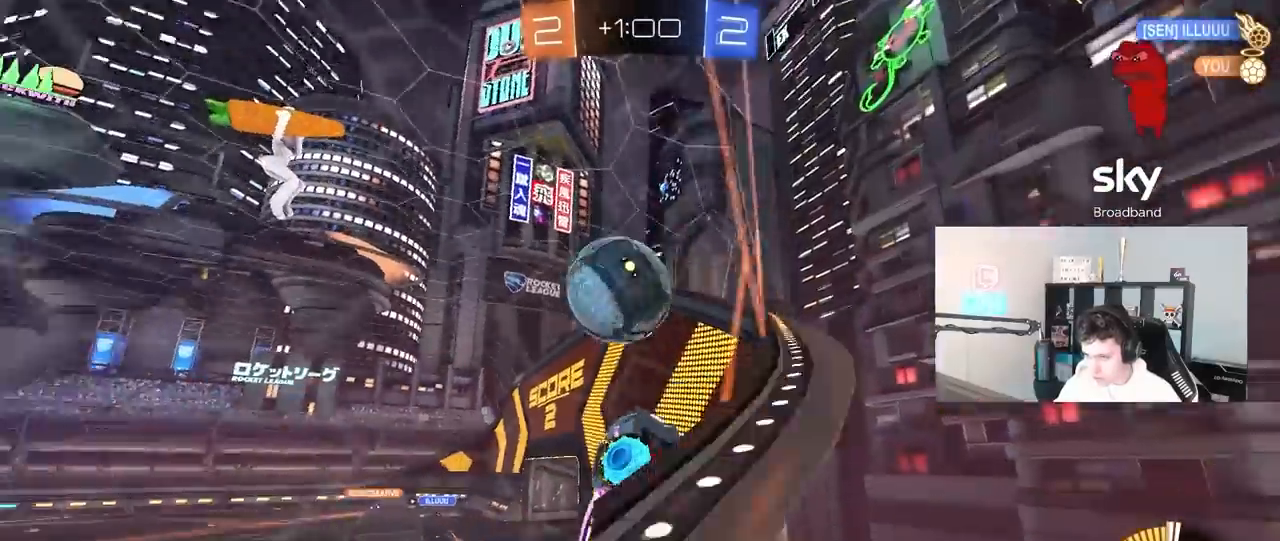
Gameplay with keyboard and mouse; each line is a JSON object with the keys and mouse buttons held at the frame after it. "events" lists presses ("down") and releases ("up") of "1", "2", "3", "4", "5", "a", "alt", "c", "caps_lock", "ctrl", "d", "e", "f", "g", "q", "r", "s", "shift", "space", "t", "tab", "v", "w", "x", "z", "mouse_left", "mouse_wheel" and "mouse_right" between this image and that frame as [ms after this image, input, new state], when the widget could be followed in between. "mouse_left", "mouse_wheel", "mouse_right" = the "left", "wheel", "right" buttons of the "mouse" list. No other keys are recorded. "wheel" means that the mouse wheel is clicked or scrolled. "mouse_move" is the direction in which the mouse moves at that frame (one of eight, or "still"), when it could be read.
{"keys": ["d", "s"], "mouse": [], "mouse_move": "still", "events": [[167, "a", "up"], [200, "d", "down"]]}
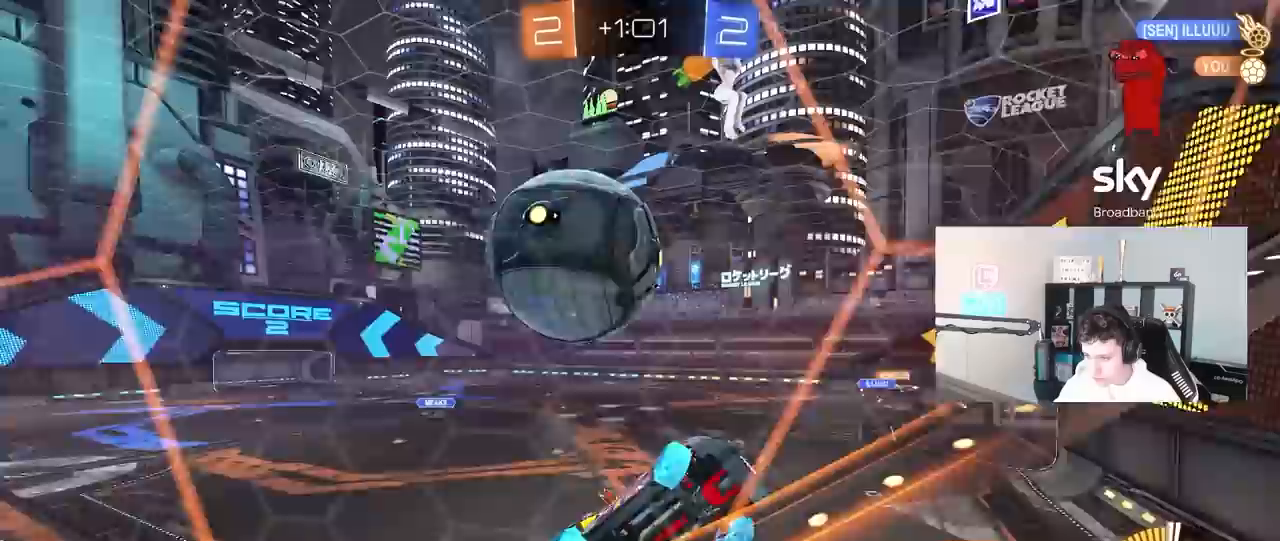
{"keys": ["s"], "mouse": ["right"], "mouse_move": "down-left", "events": [[367, "d", "up"], [417, "mouse_right", "down"]]}
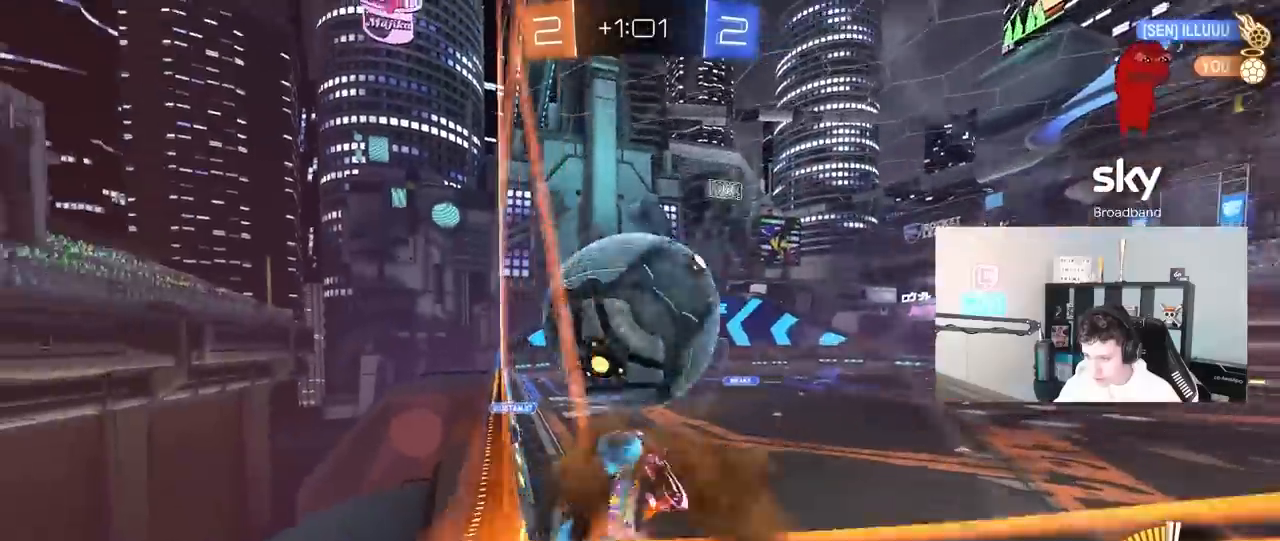
{"keys": ["d", "s"], "mouse": ["left"], "mouse_move": "still", "events": [[150, "a", "down"], [150, "mouse_right", "up"], [233, "mouse_left", "down"], [417, "d", "down"], [483, "a", "up"]]}
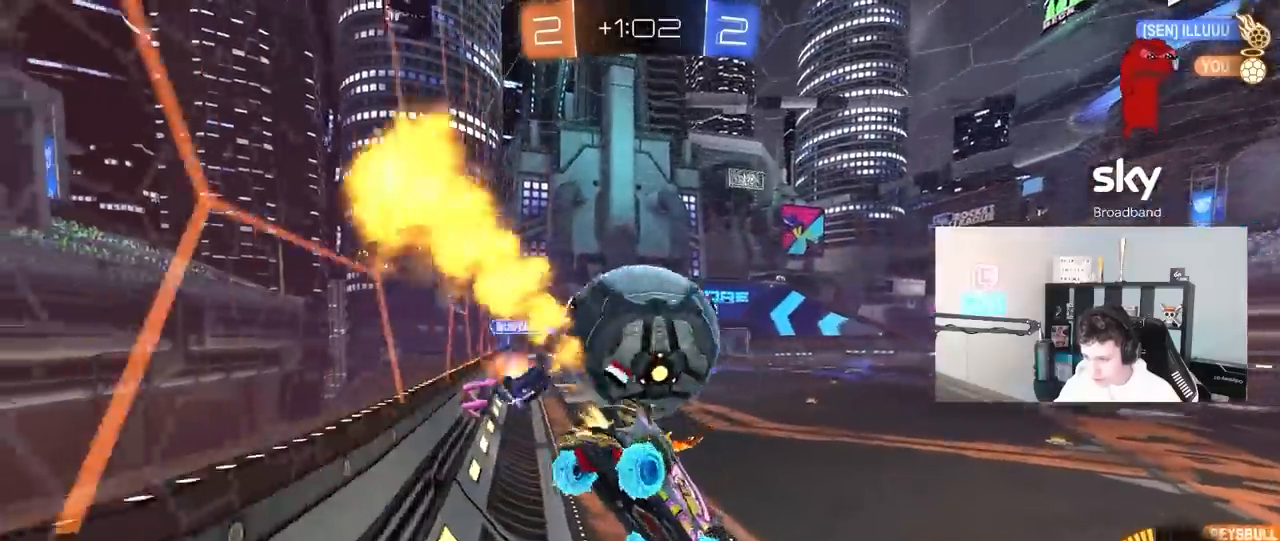
{"keys": ["d", "w"], "mouse": [], "mouse_move": "still", "events": [[67, "s", "up"], [117, "mouse_right", "down"], [150, "mouse_right", "up"], [167, "d", "up"], [250, "d", "down"], [300, "w", "down"], [483, "mouse_left", "up"]]}
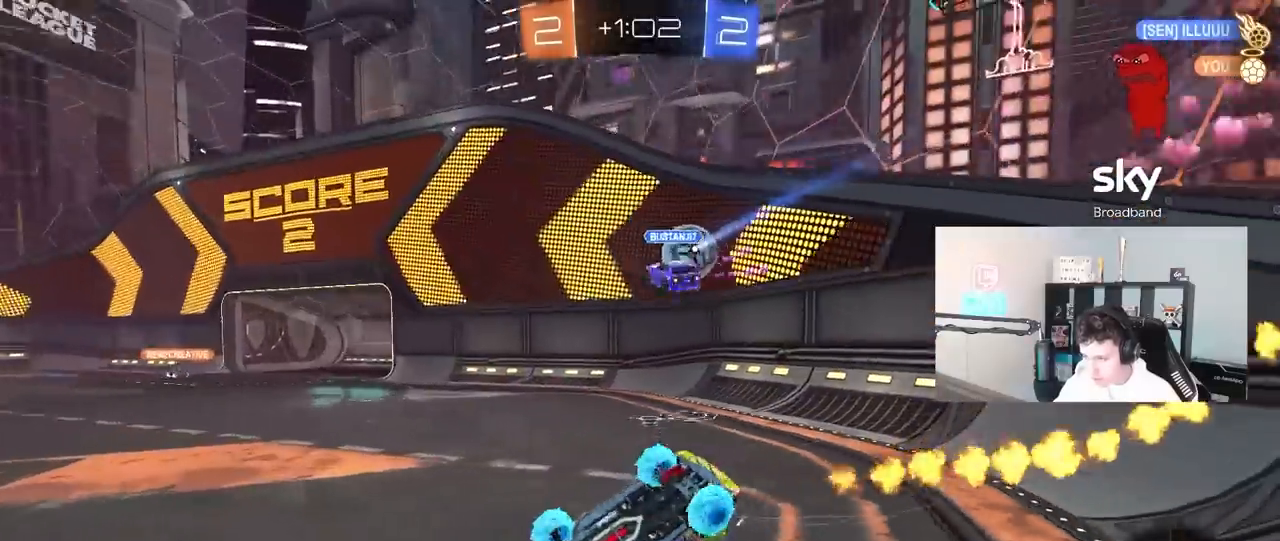
{"keys": ["d", "w"], "mouse": [], "mouse_move": "still", "events": [[33, "w", "up"], [83, "d", "up"], [83, "shift", "down"], [133, "d", "down"], [217, "w", "down"], [367, "shift", "up"]]}
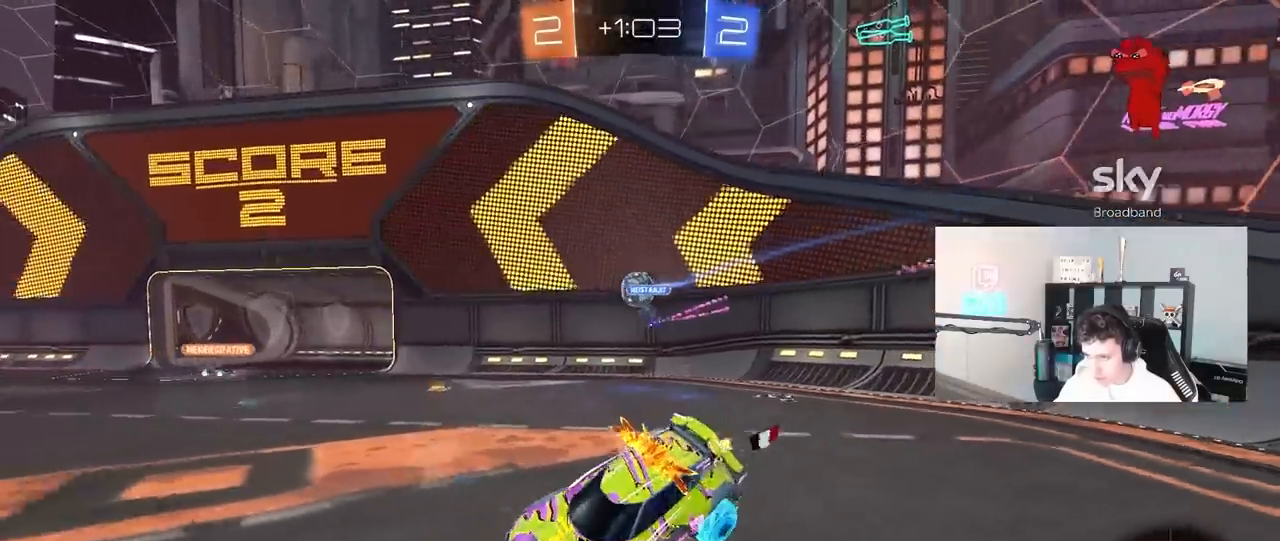
{"keys": ["d", "w"], "mouse": [], "mouse_move": "still", "events": []}
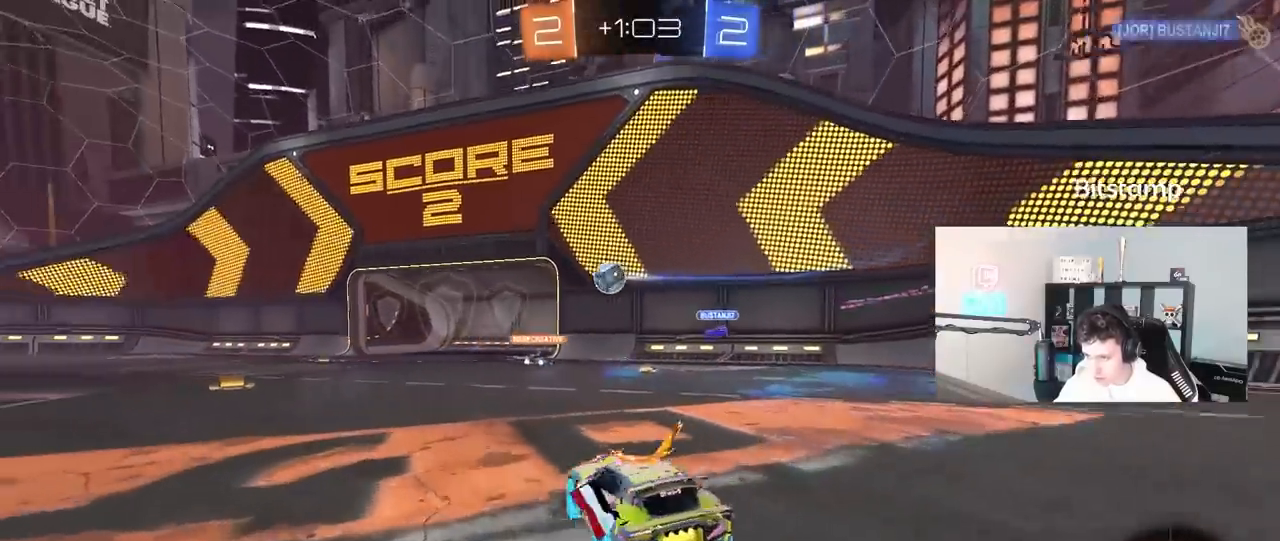
{"keys": ["w"], "mouse": ["left"], "mouse_move": "still", "events": [[67, "d", "up"], [350, "d", "down"], [400, "mouse_left", "down"], [433, "d", "up"]]}
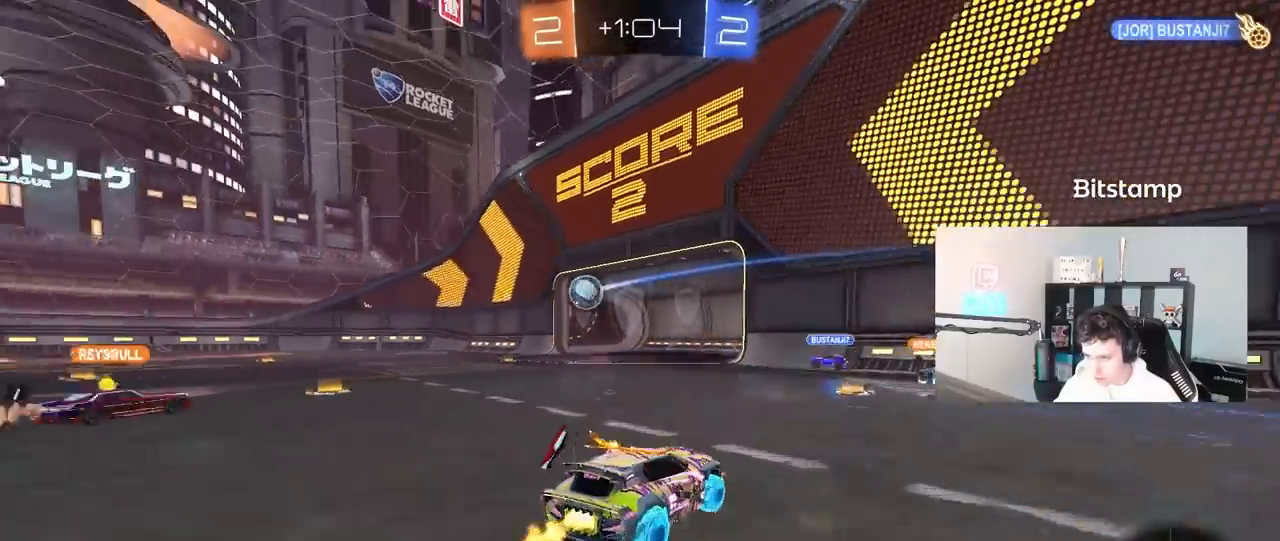
{"keys": ["a", "w"], "mouse": [], "mouse_move": "still", "events": [[367, "mouse_left", "up"], [400, "a", "down"]]}
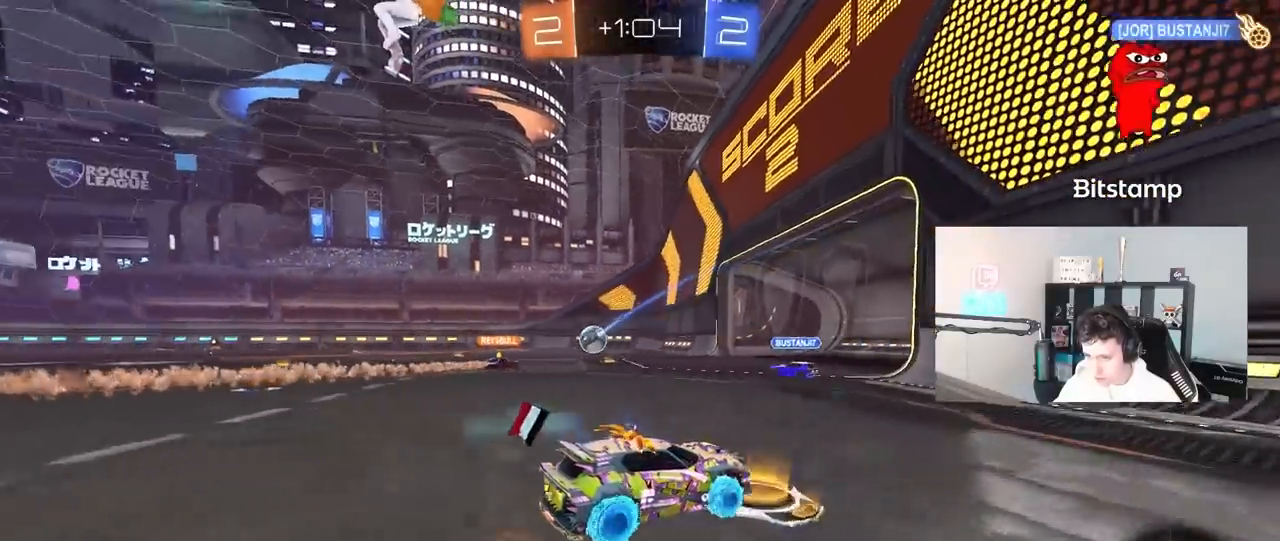
{"keys": ["a", "w"], "mouse": [], "mouse_move": "still", "events": [[233, "a", "up"], [333, "a", "down"]]}
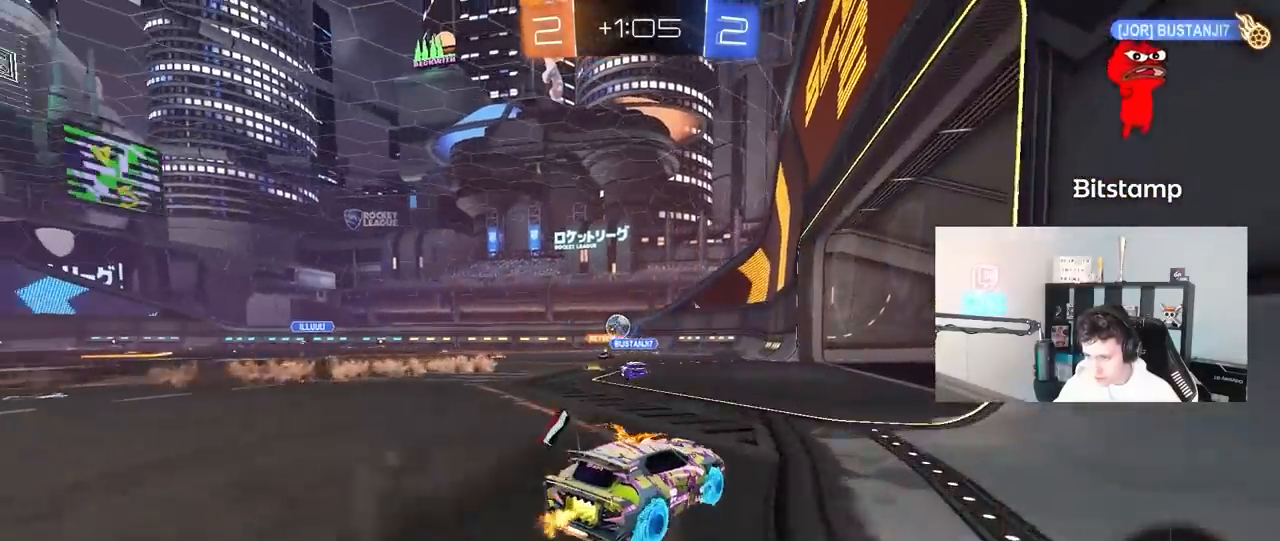
{"keys": ["a", "w"], "mouse": [], "mouse_move": "up", "events": [[17, "a", "up"], [483, "a", "down"]]}
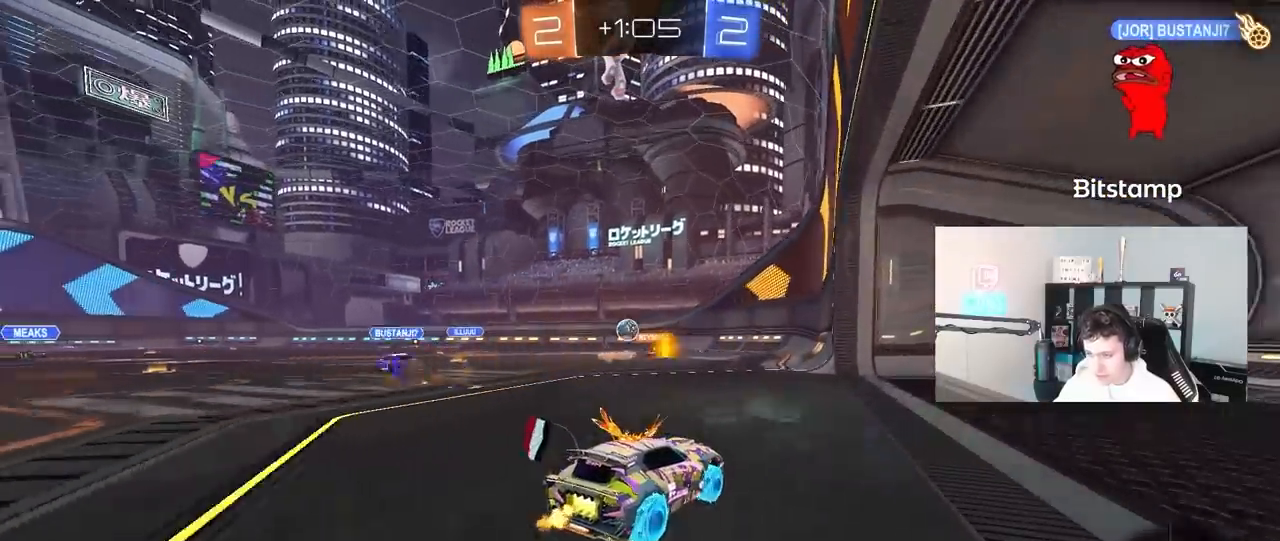
{"keys": ["w"], "mouse": [], "mouse_move": "still", "events": [[133, "a", "up"]]}
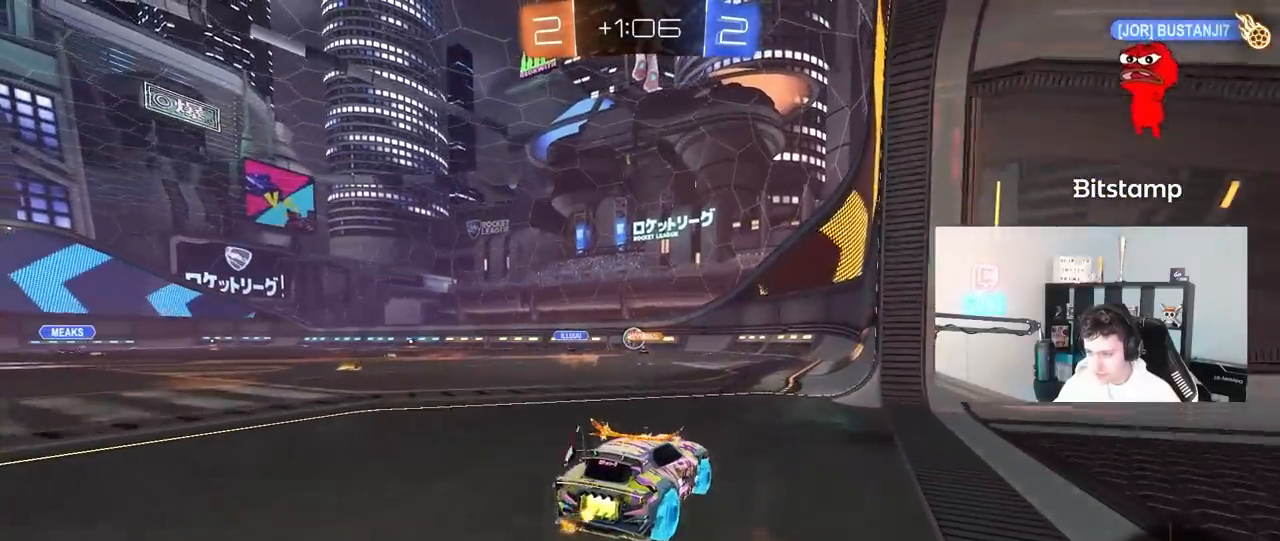
{"keys": ["d"], "mouse": [], "mouse_move": "still", "events": [[383, "w", "up"], [467, "d", "down"]]}
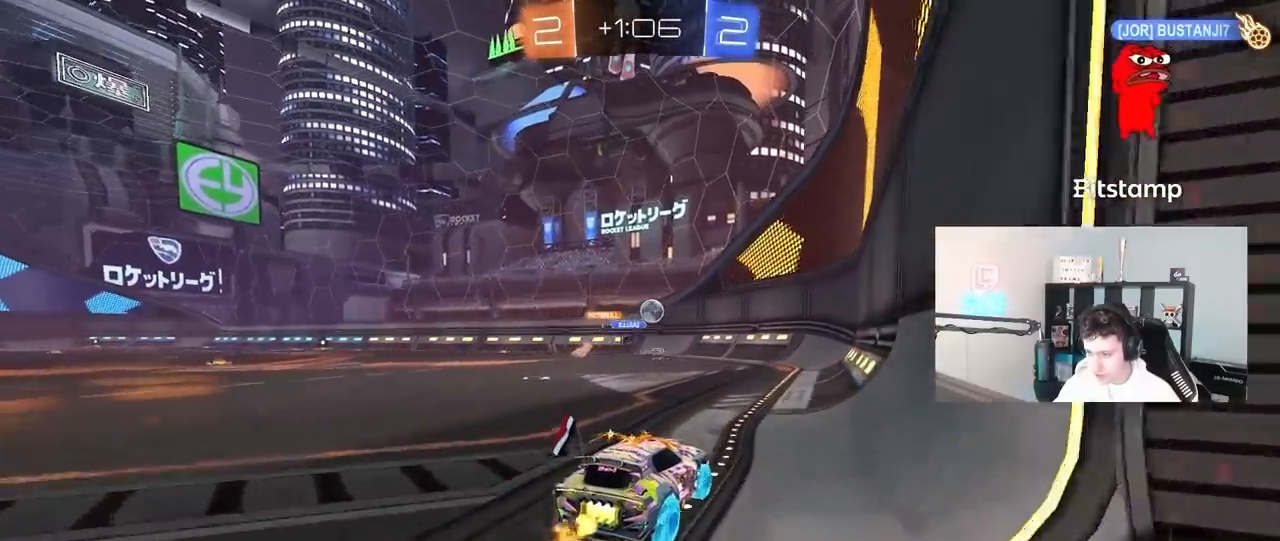
{"keys": ["a", "w"], "mouse": ["left"], "mouse_move": "still", "events": [[67, "shift", "down"], [117, "w", "down"], [200, "shift", "up"], [200, "w", "up"], [250, "w", "down"], [350, "d", "up"], [400, "a", "down"], [400, "mouse_left", "down"]]}
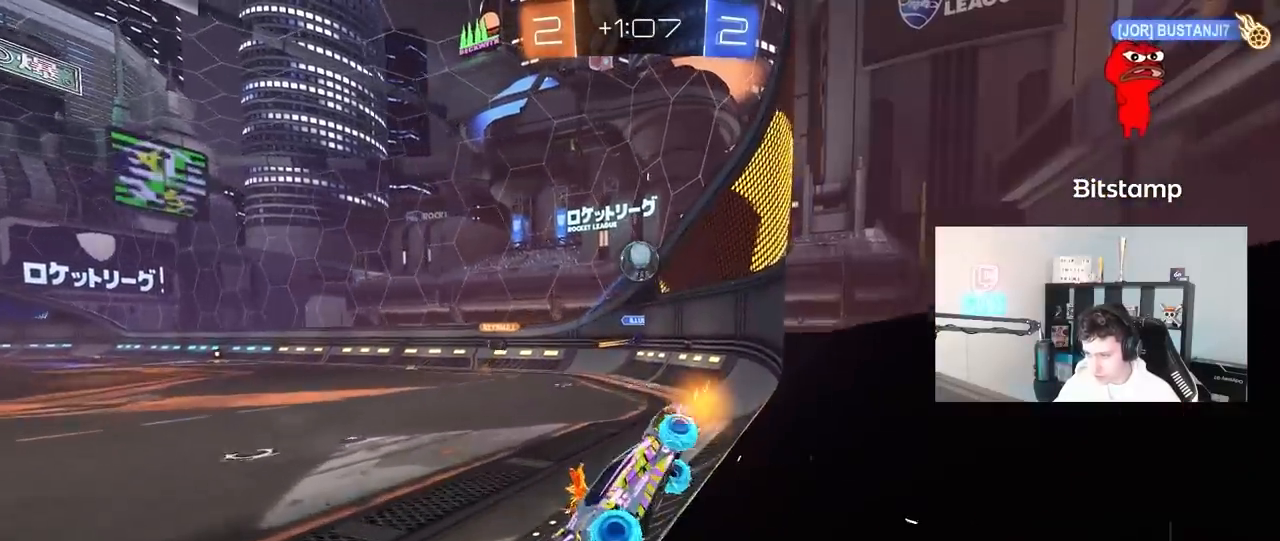
{"keys": ["a", "shift"], "mouse": ["left"], "mouse_move": "still", "events": [[33, "a", "up"], [167, "d", "down"], [267, "a", "down"], [267, "d", "up"], [367, "mouse_right", "down"], [450, "mouse_right", "up"], [450, "w", "up"], [500, "shift", "down"]]}
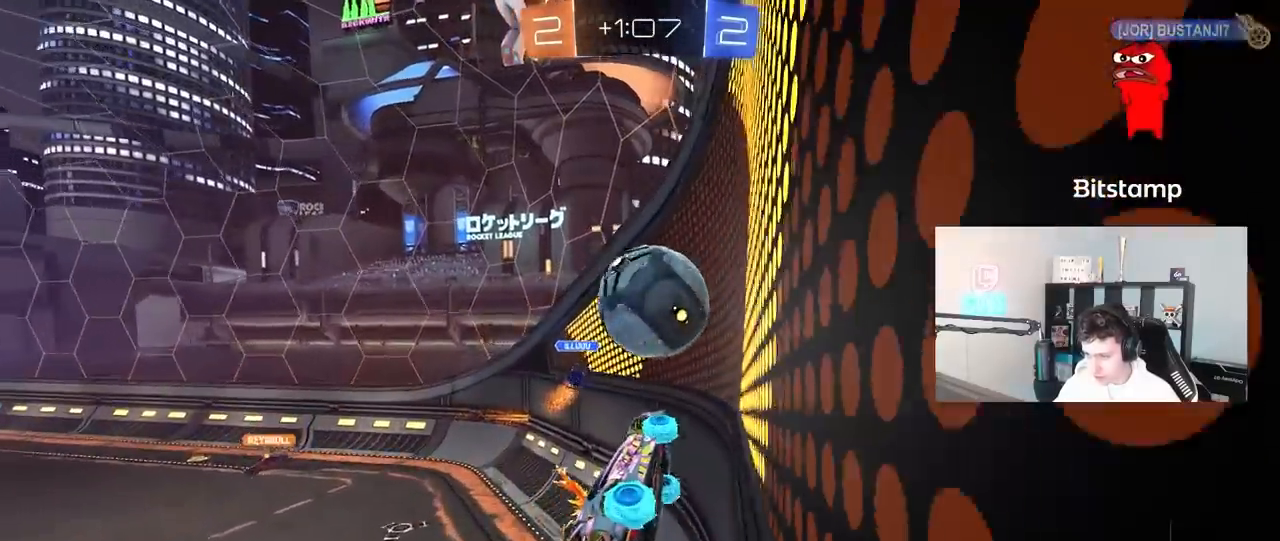
{"keys": ["a", "shift"], "mouse": ["left"], "mouse_move": "still", "events": [[50, "mouse_right", "down"], [100, "w", "down"], [283, "mouse_right", "up"], [467, "w", "up"]]}
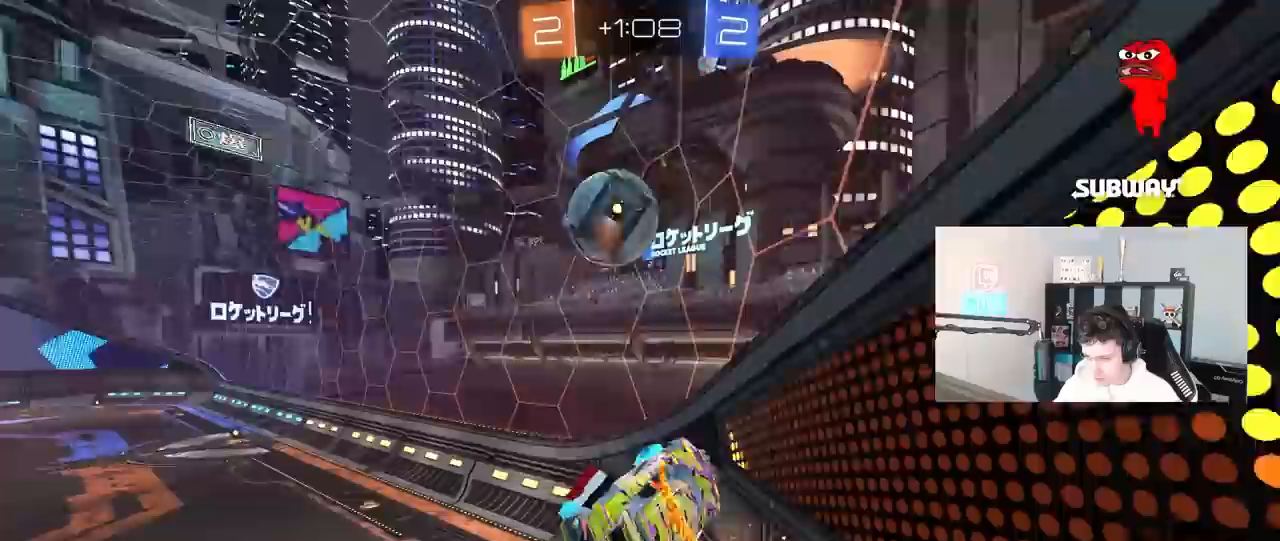
{"keys": [], "mouse": [], "mouse_move": "still", "events": [[17, "mouse_left", "up"], [17, "shift", "up"], [117, "s", "down"], [400, "shift", "down"], [450, "shift", "up"], [483, "a", "up"], [483, "s", "up"]]}
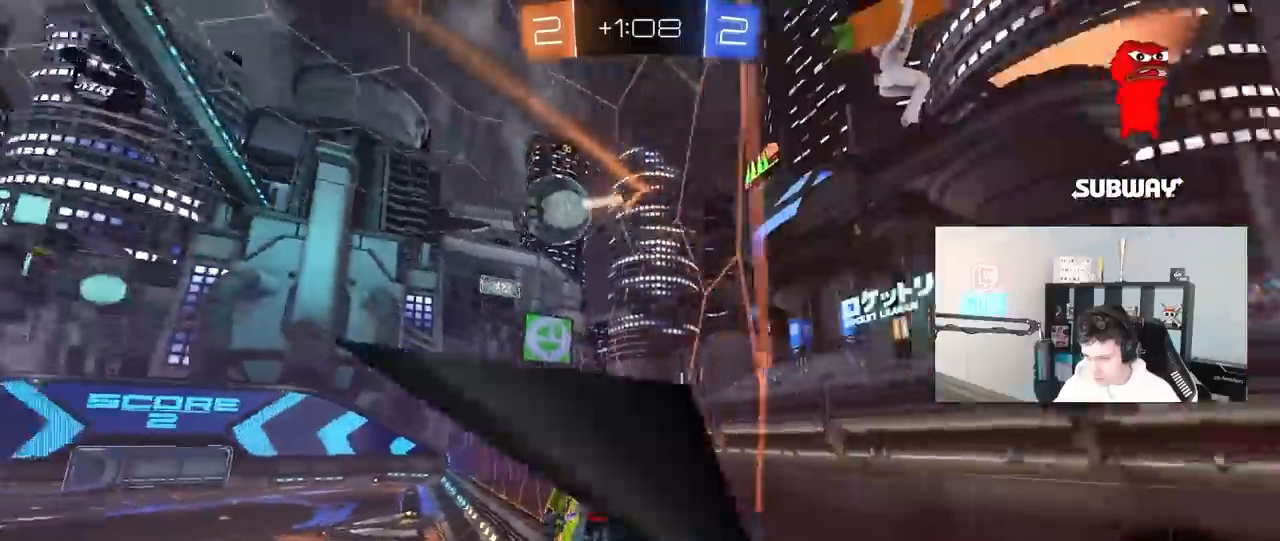
{"keys": ["d", "w"], "mouse": [], "mouse_move": "still", "events": [[83, "d", "down"], [133, "w", "down"], [217, "d", "up"], [417, "a", "down"], [500, "a", "up"], [500, "d", "down"]]}
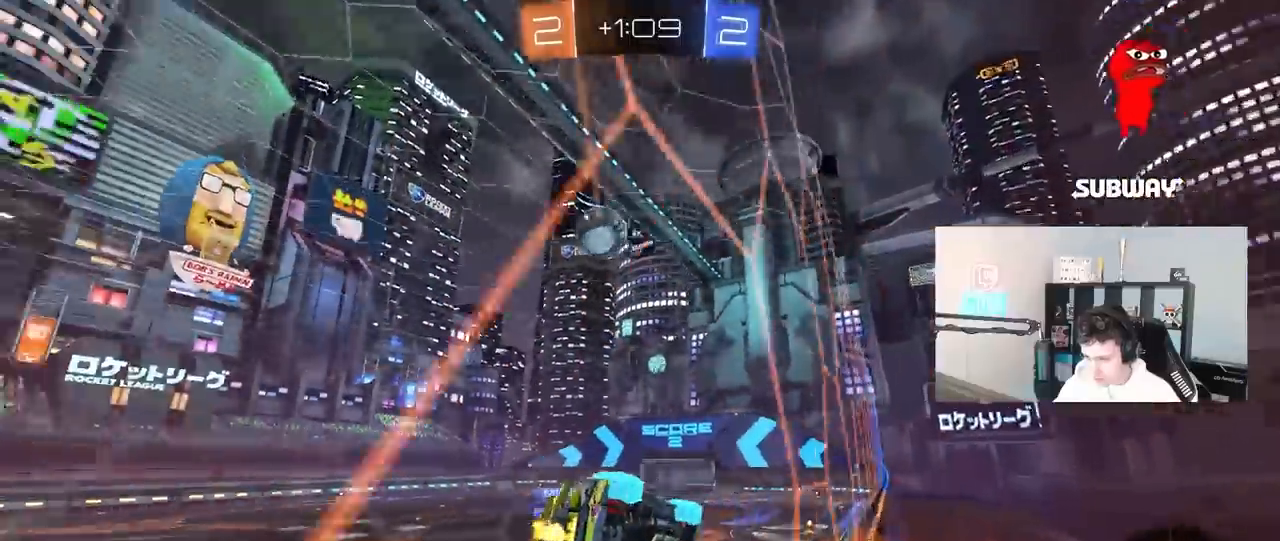
{"keys": ["d", "s", "shift"], "mouse": ["left"], "mouse_move": "still", "events": [[150, "d", "up"], [150, "mouse_left", "down"], [150, "mouse_right", "down"], [200, "a", "down"], [233, "a", "up"], [233, "w", "up"], [283, "d", "down"], [333, "shift", "down"], [383, "mouse_right", "up"], [383, "s", "down"]]}
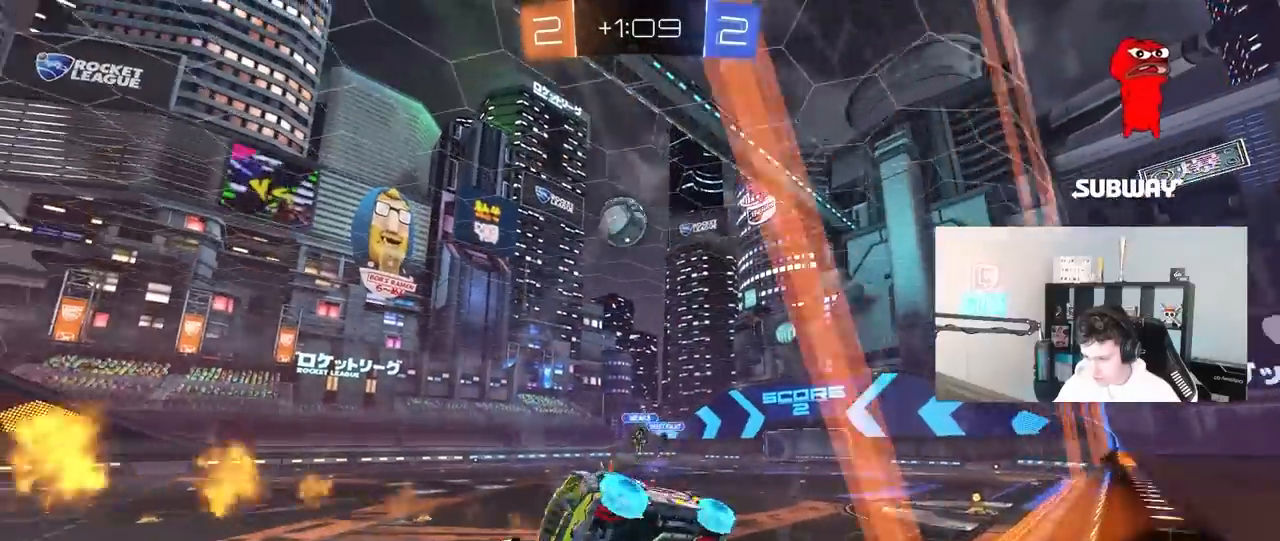
{"keys": ["w"], "mouse": ["right"], "mouse_move": "still", "events": [[17, "mouse_left", "up"], [17, "shift", "up"], [167, "d", "up"], [167, "s", "up"], [350, "w", "down"], [450, "mouse_right", "down"]]}
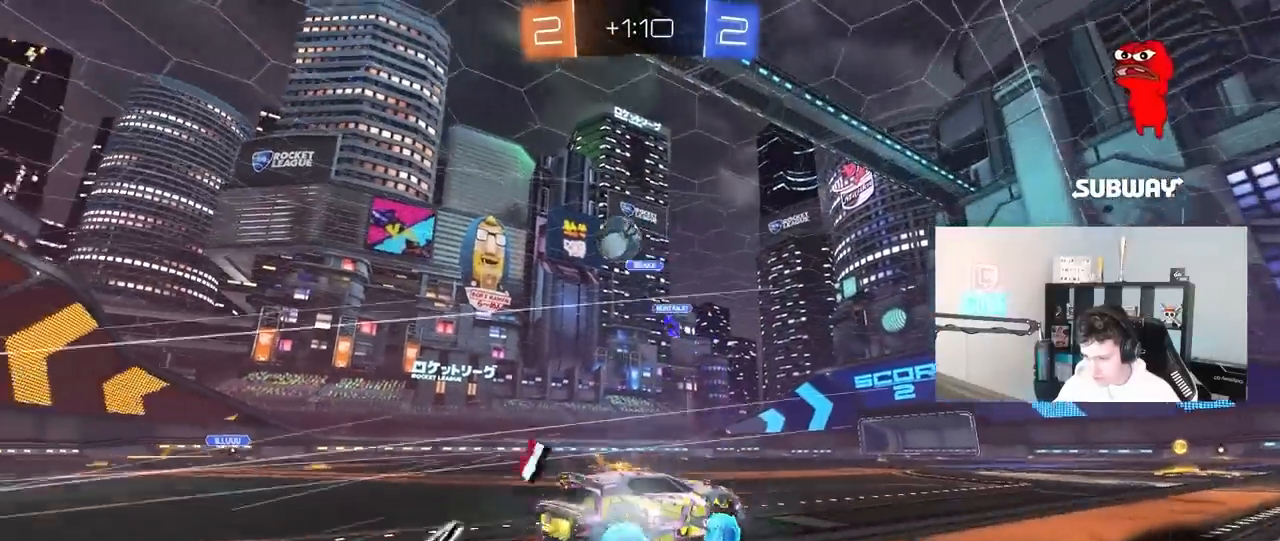
{"keys": [], "mouse": [], "mouse_move": "still", "events": [[33, "d", "down"], [83, "mouse_right", "up"], [183, "d", "up"], [217, "a", "down"], [317, "a", "up"], [467, "d", "down"], [500, "d", "up"], [500, "w", "up"]]}
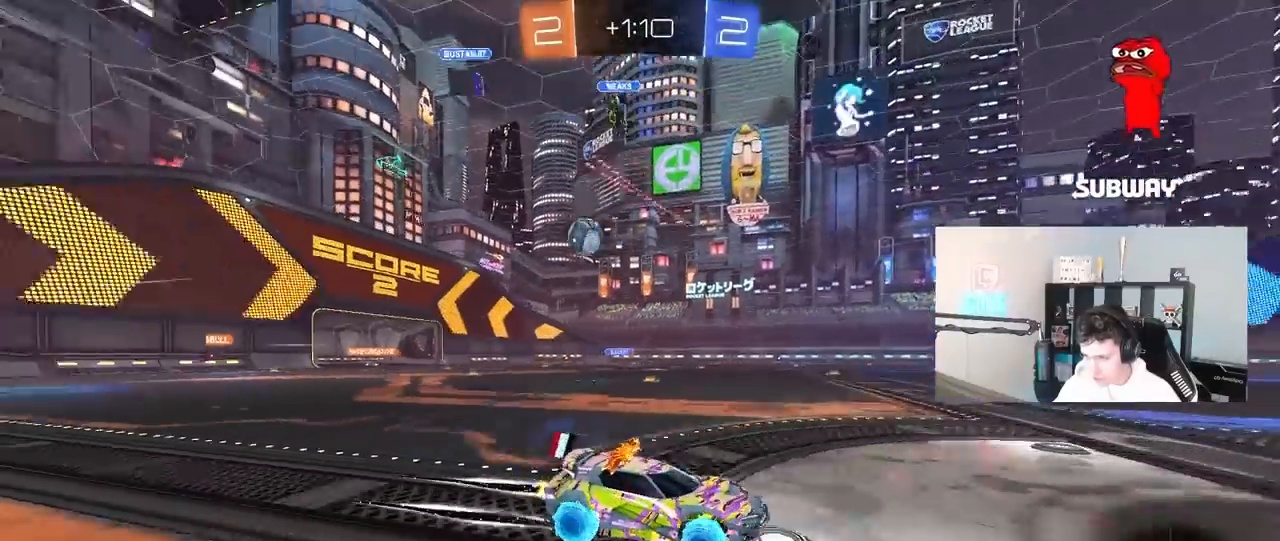
{"keys": ["w"], "mouse": [], "mouse_move": "still", "events": [[50, "a", "down"], [283, "a", "up"], [283, "w", "down"]]}
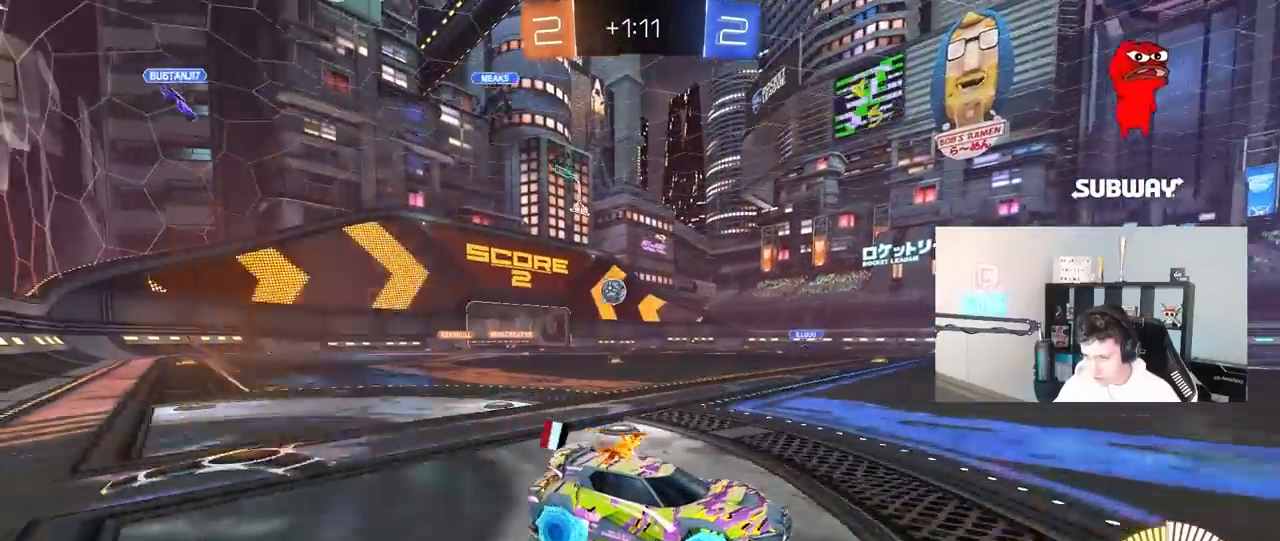
{"keys": [], "mouse": [], "mouse_move": "up", "events": [[67, "w", "up"], [200, "s", "down"], [250, "a", "down"], [400, "a", "up"], [450, "s", "up"]]}
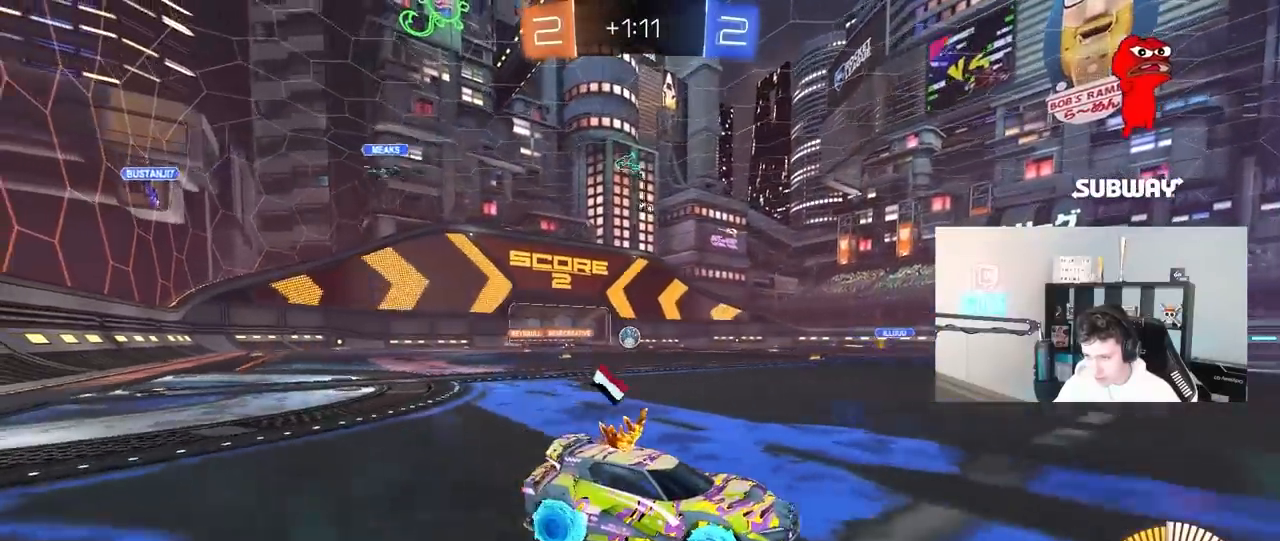
{"keys": ["a", "w"], "mouse": [], "mouse_move": "still", "events": [[417, "w", "down"], [467, "a", "down"]]}
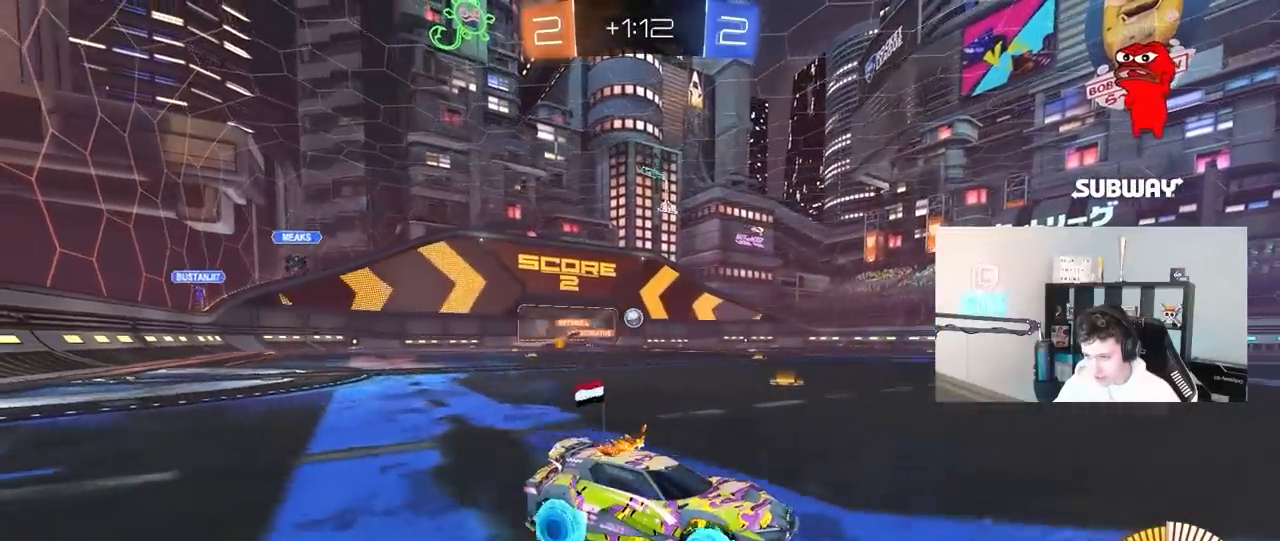
{"keys": ["a", "w"], "mouse": ["left"], "mouse_move": "still", "events": [[150, "a", "up"], [233, "mouse_left", "down"], [383, "a", "down"]]}
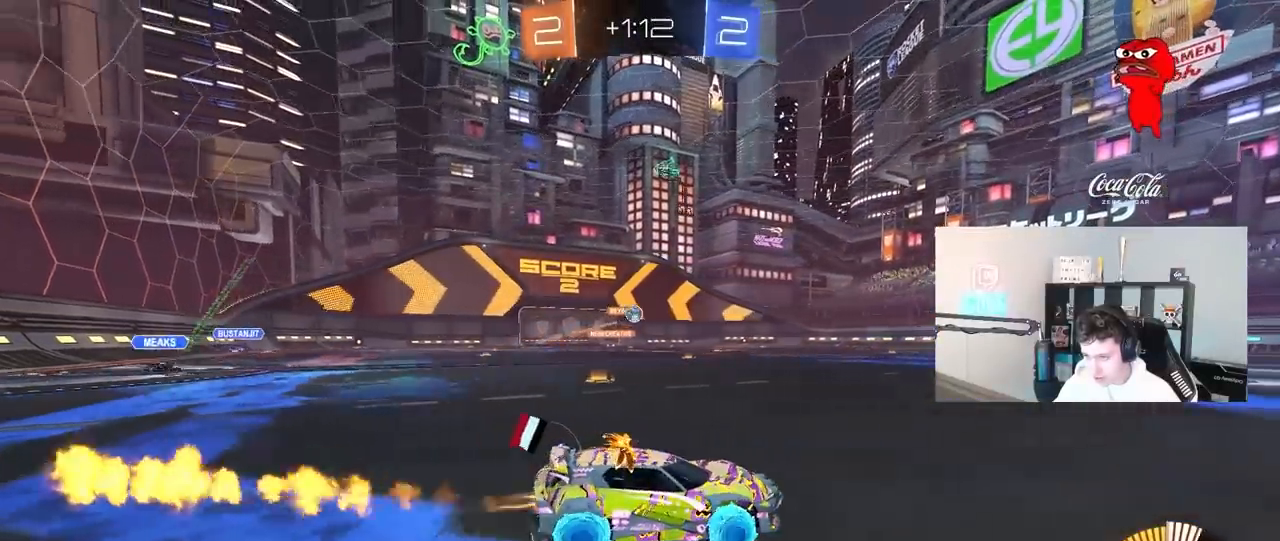
{"keys": ["a", "s"], "mouse": ["right"], "mouse_move": "down-left", "events": [[17, "a", "up"], [117, "mouse_left", "up"], [250, "d", "down"], [350, "d", "up"], [350, "w", "up"], [400, "a", "down"], [400, "mouse_right", "down"], [433, "s", "down"]]}
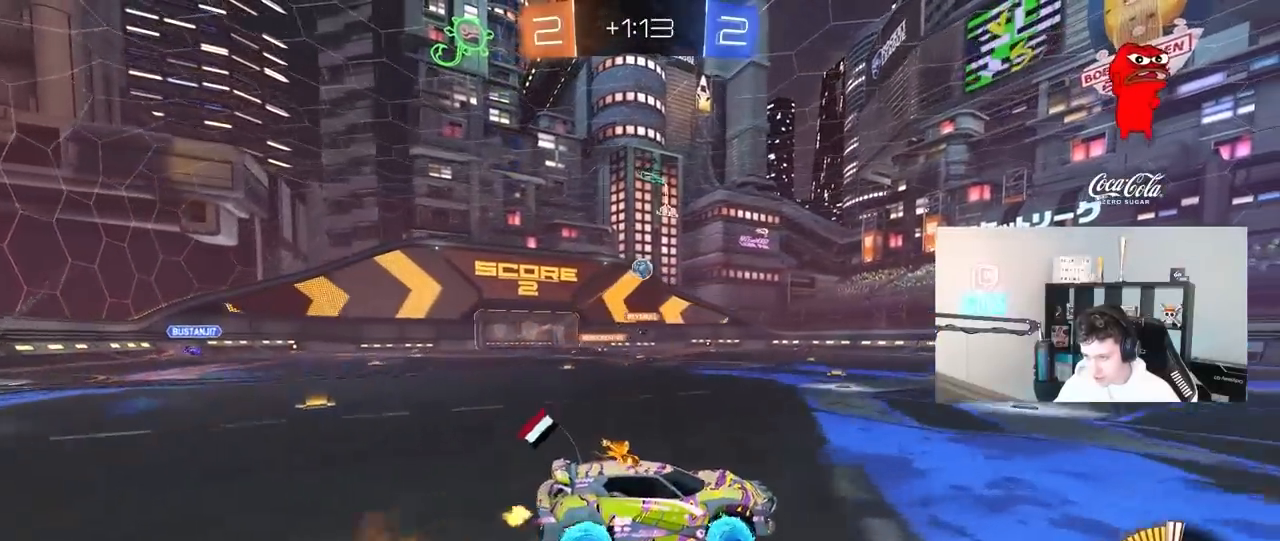
{"keys": ["a", "s", "shift"], "mouse": ["left"], "mouse_move": "still", "events": [[33, "mouse_left", "down"], [83, "s", "up"], [133, "a", "up"], [133, "mouse_right", "up"], [183, "mouse_right", "down"], [267, "a", "down"], [317, "mouse_right", "up"], [417, "s", "down"], [417, "shift", "down"]]}
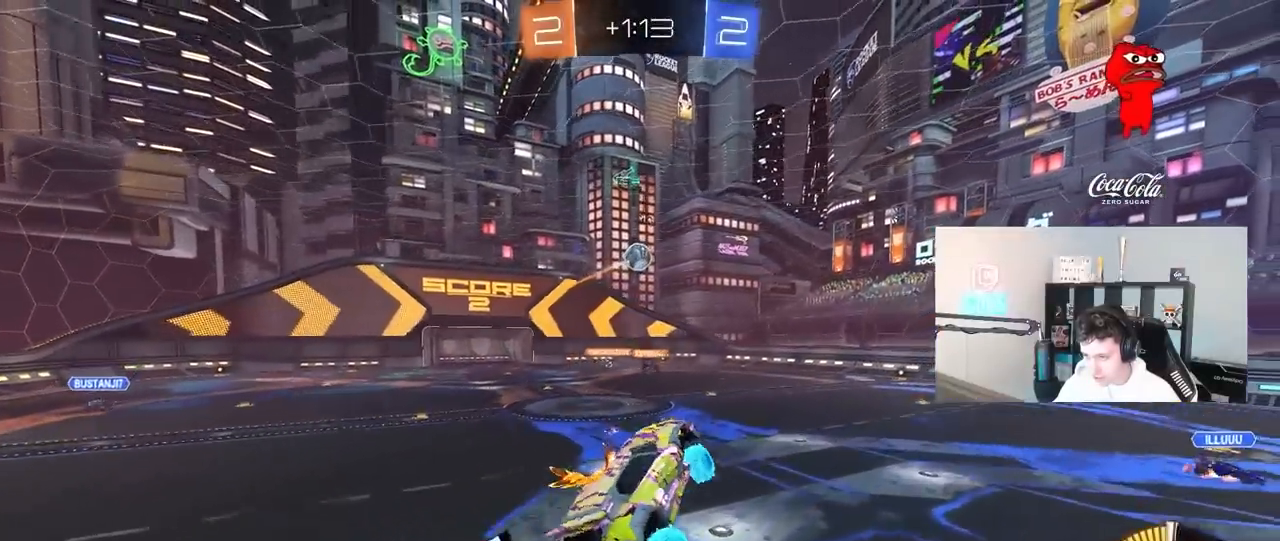
{"keys": [], "mouse": [], "mouse_move": "still", "events": [[100, "a", "up"], [100, "d", "down"], [100, "shift", "up"], [150, "s", "up"], [233, "a", "down"], [233, "w", "down"], [283, "a", "up"], [383, "d", "up"], [383, "mouse_left", "up"], [383, "w", "up"]]}
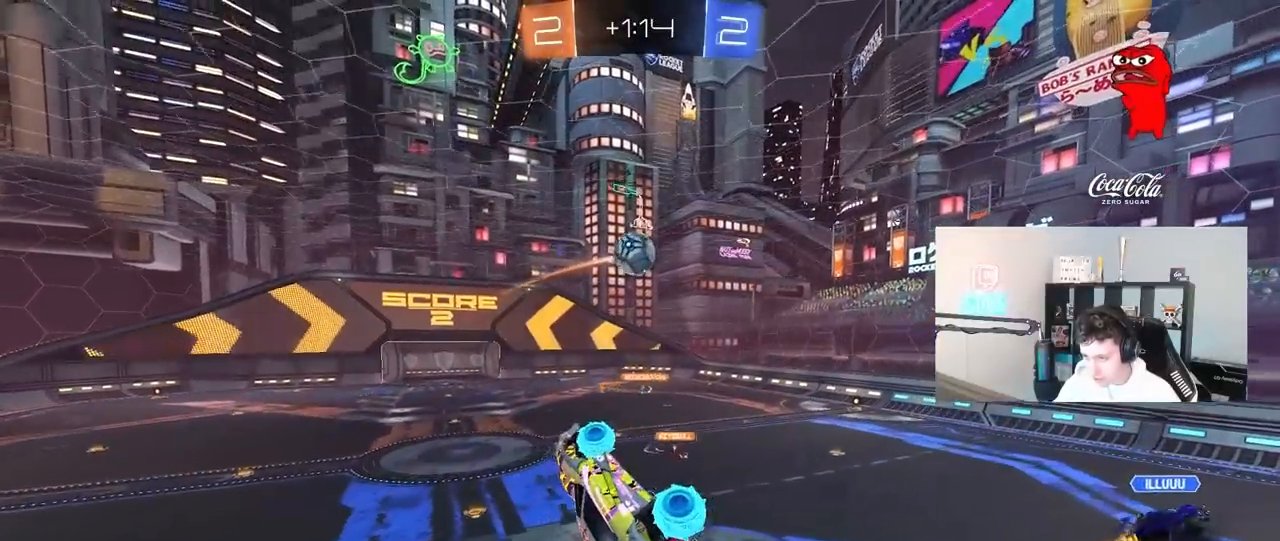
{"keys": ["d"], "mouse": ["left"], "mouse_move": "down", "events": [[117, "mouse_left", "down"], [167, "s", "down"], [200, "a", "down"], [200, "shift", "down"], [250, "a", "up"], [250, "s", "up"], [300, "d", "down"], [300, "shift", "up"], [350, "mouse_left", "up"], [433, "mouse_left", "down"]]}
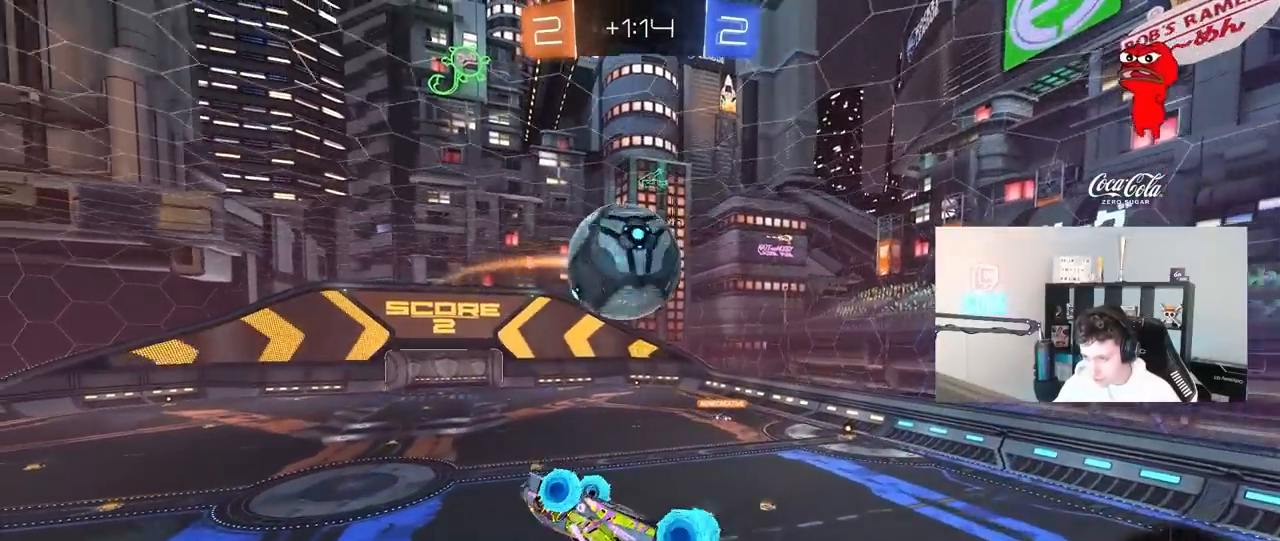
{"keys": ["d", "shift"], "mouse": [], "mouse_move": "up", "events": [[33, "shift", "down"], [33, "w", "down"], [83, "mouse_left", "up"], [133, "mouse_left", "down"], [133, "w", "up"], [217, "w", "down"], [417, "mouse_left", "up"], [450, "w", "up"]]}